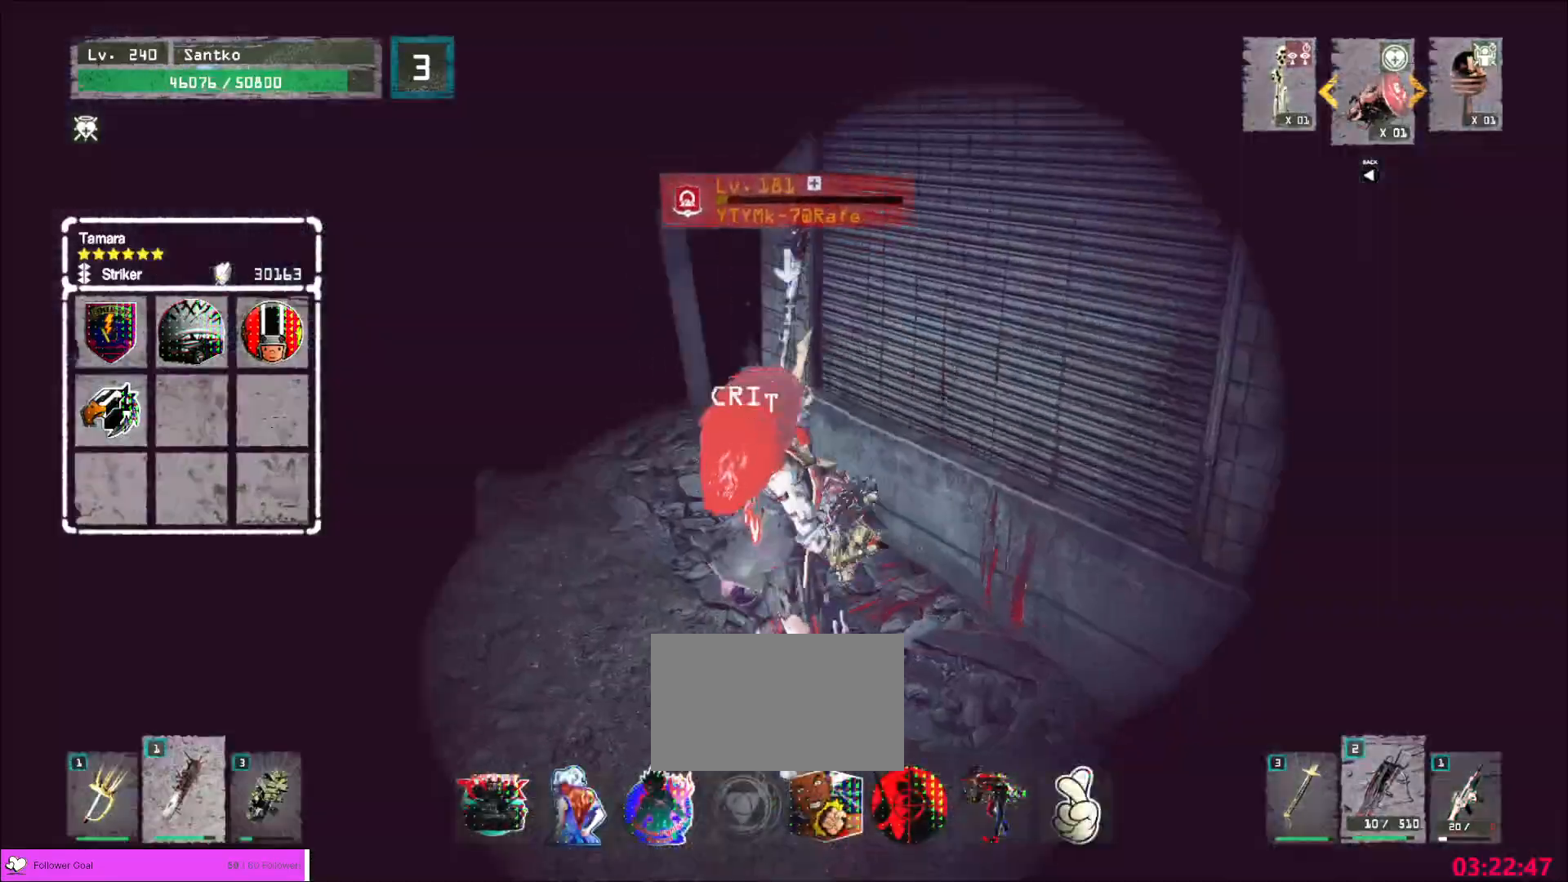
Gameplay with keyboard and mouse; each line is a JSON object with the keys and mouse buttons held at the frame after it. "events" lists presses ("down") and releases ("up") of "1", "2", "3", "4", "5", "a", "alt", "b", "c", "ctrl", "d", "e", "f", "g", "q", "r", "s", "shift", "space", "t", "tab", "v", "w", "x", "z", "mouse_left", "mouse_wheel", "mouse_right", "mouse_mb4" and "mouse_mb5" between this image and that frame as [ms after this image, input, new state], when the widget could be followed in between. "mouse_left", "mouse_wheel", "mouse_right", "mouse_mb4", "mouse_mb5" = the "left", "wheel", "right", "mb4", "mb5" buttons of the "mouse" list. No other keys are recorded. "wheel" means that the mouse wheel is clicked or scrolled. Not read: mouse_move.
{"keys": [], "mouse": [], "events": []}
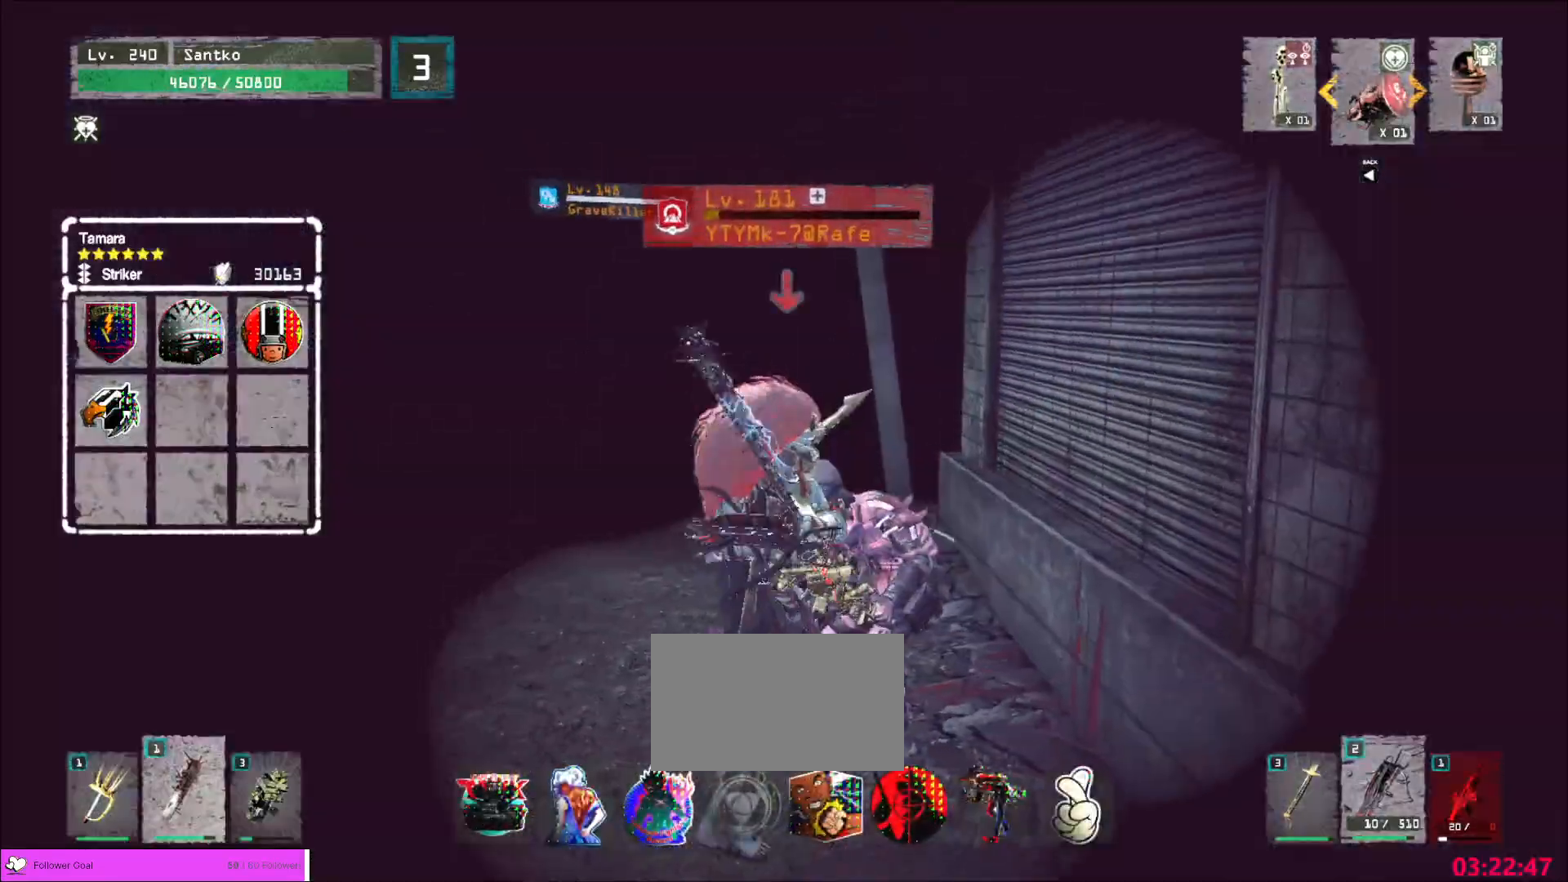
{"keys": [], "mouse": [], "events": []}
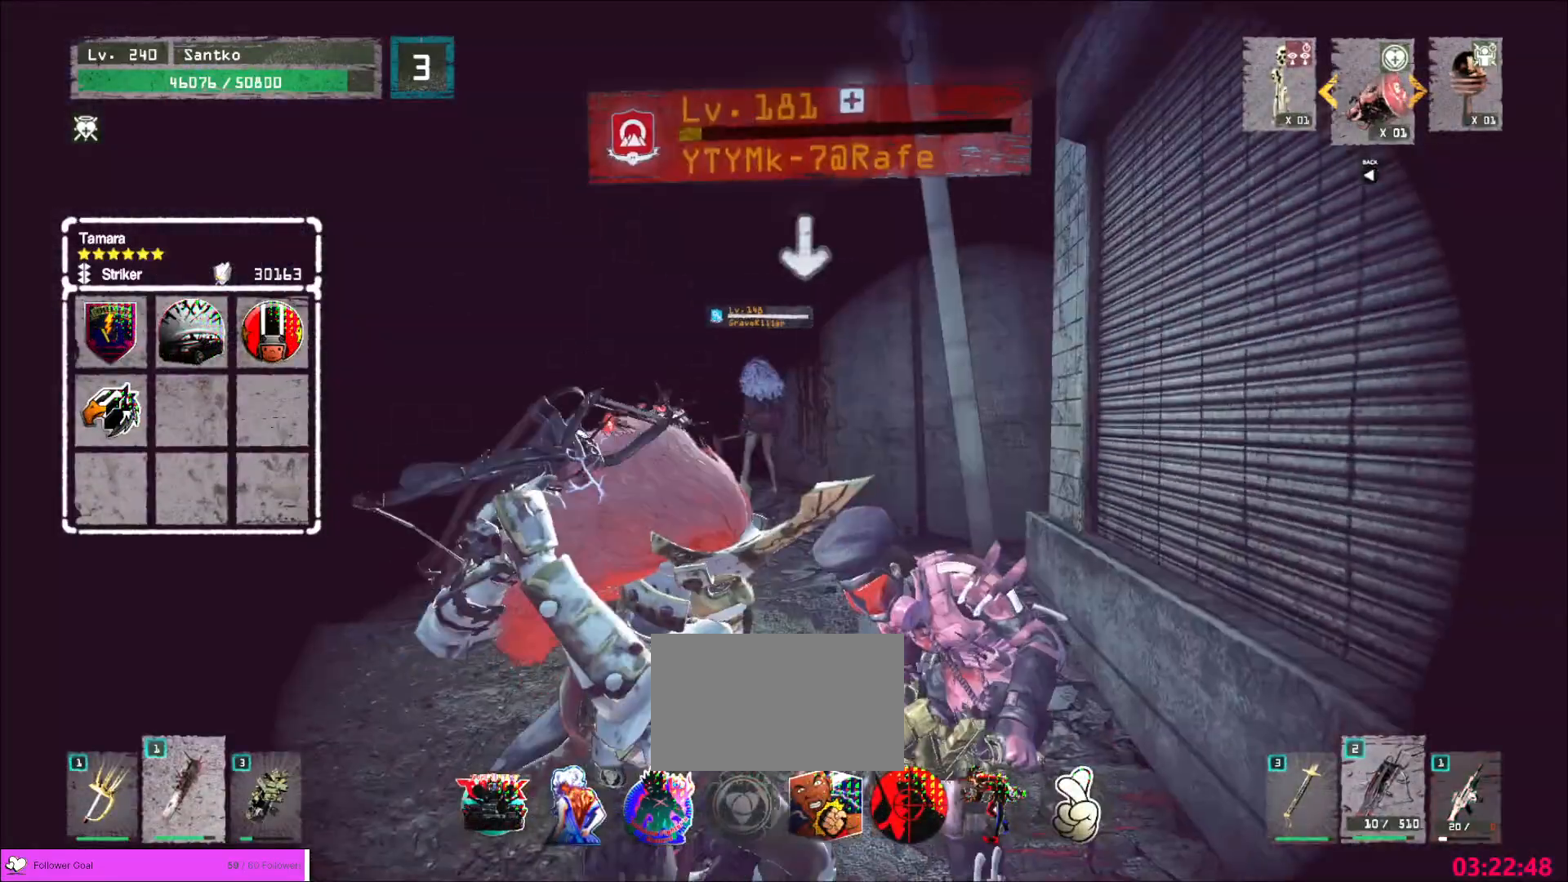
{"keys": [], "mouse": [], "events": []}
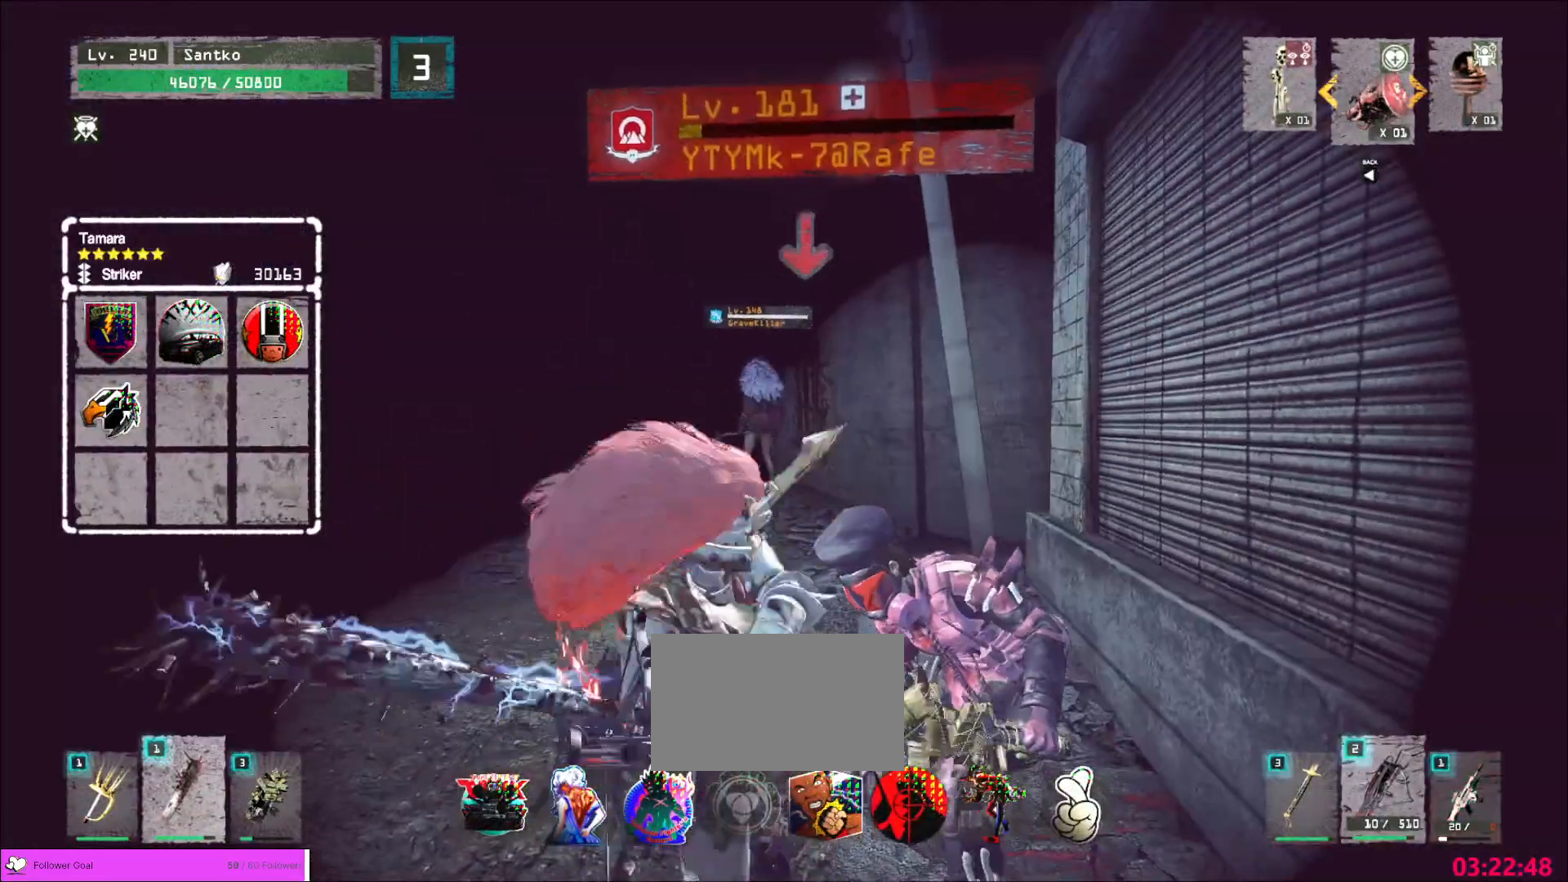
{"keys": ["4"], "mouse": []}
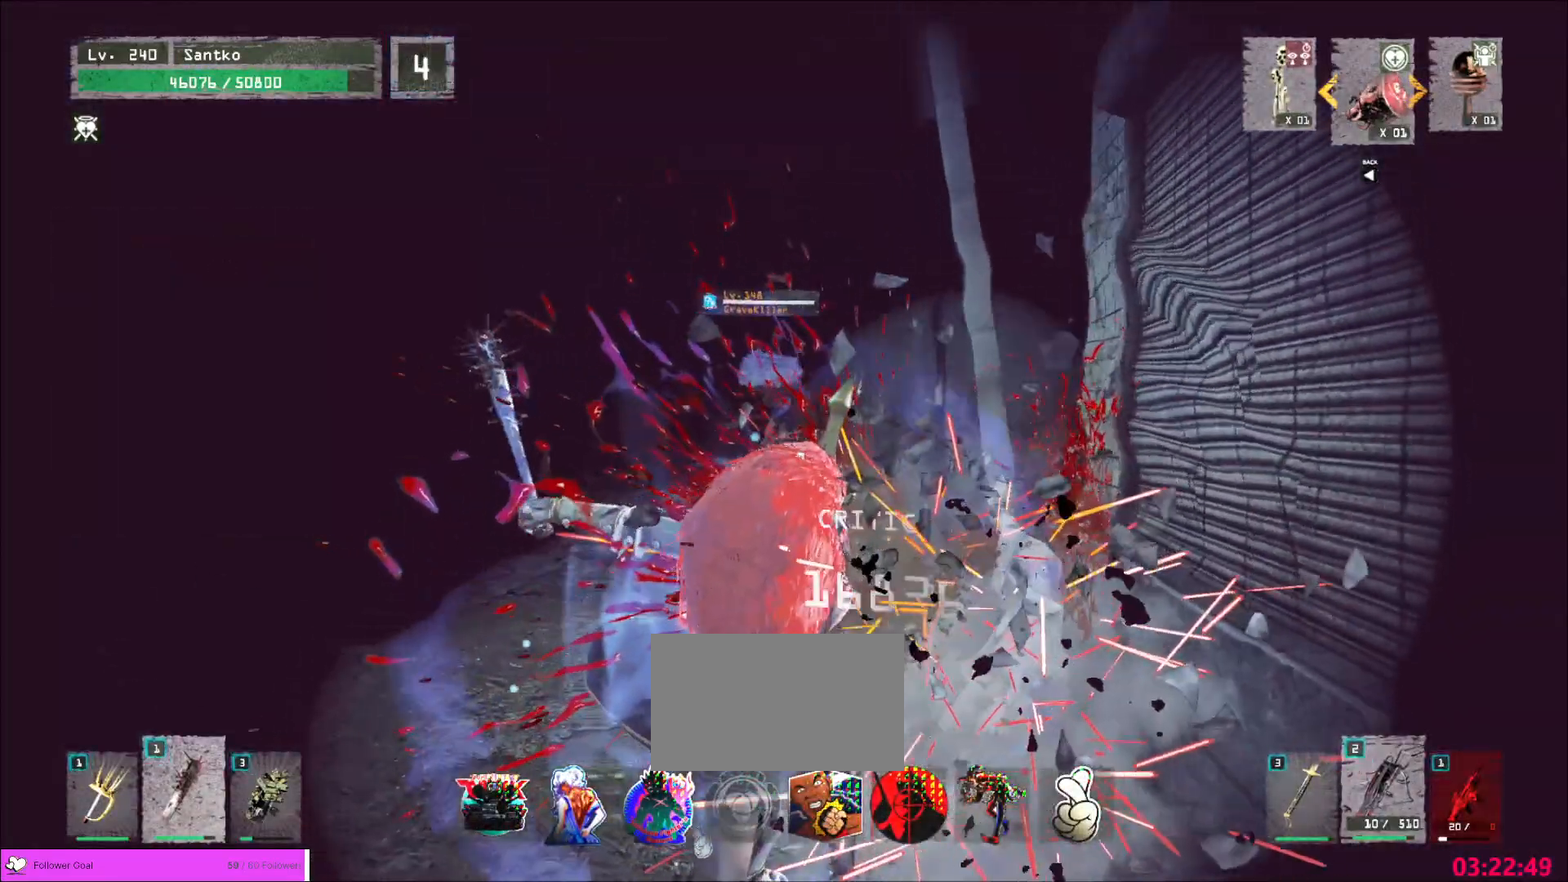
{"keys": [], "mouse": [], "events": [[160, "4", "up"]]}
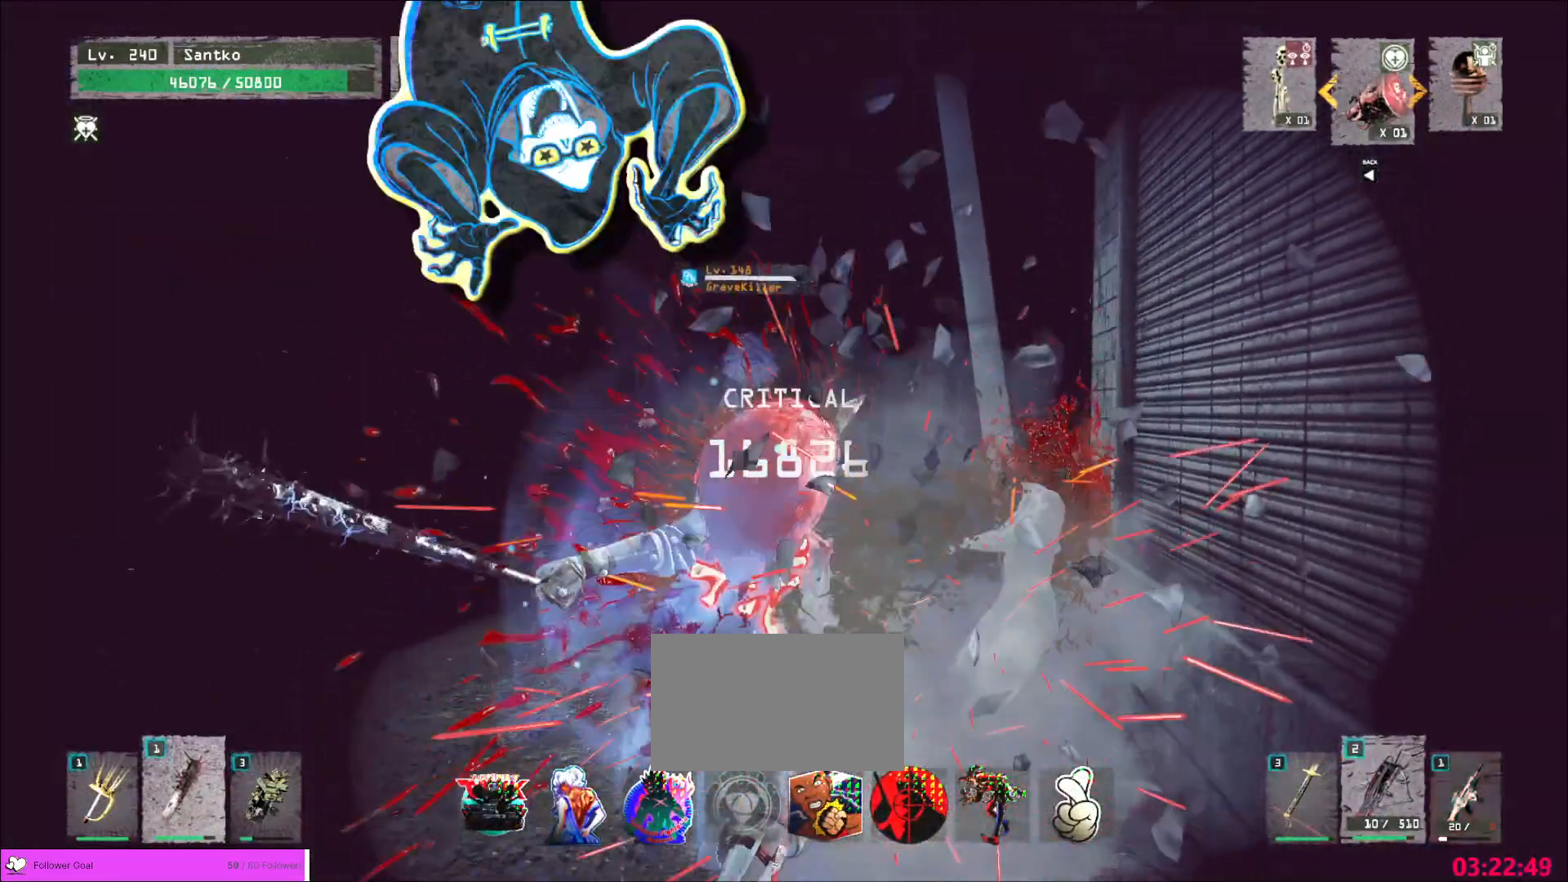
{"keys": [], "mouse": [], "events": []}
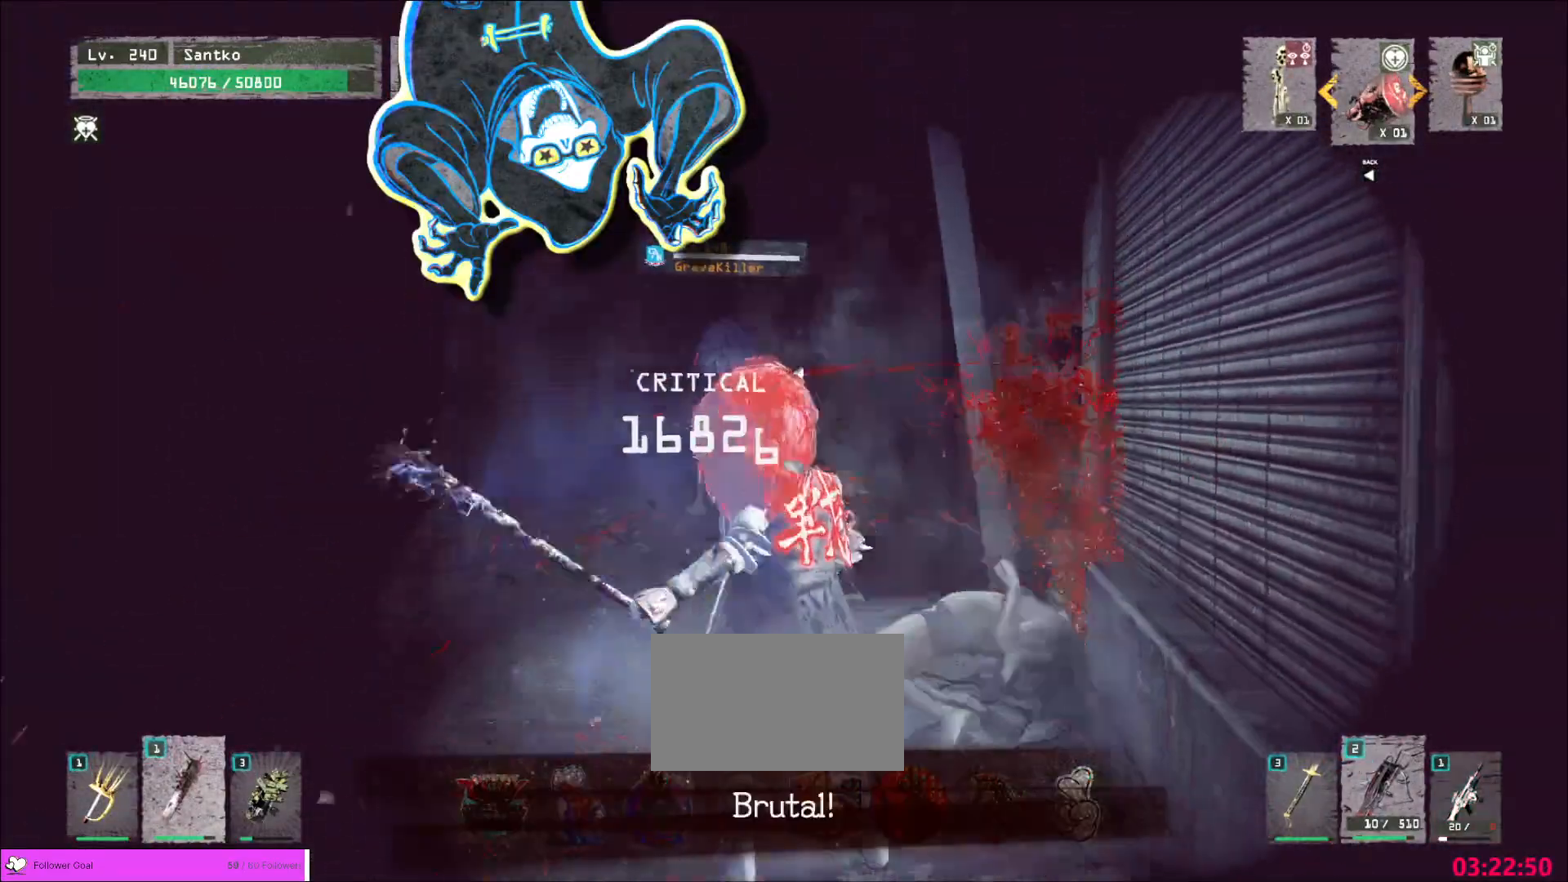
{"keys": [], "mouse": [], "events": []}
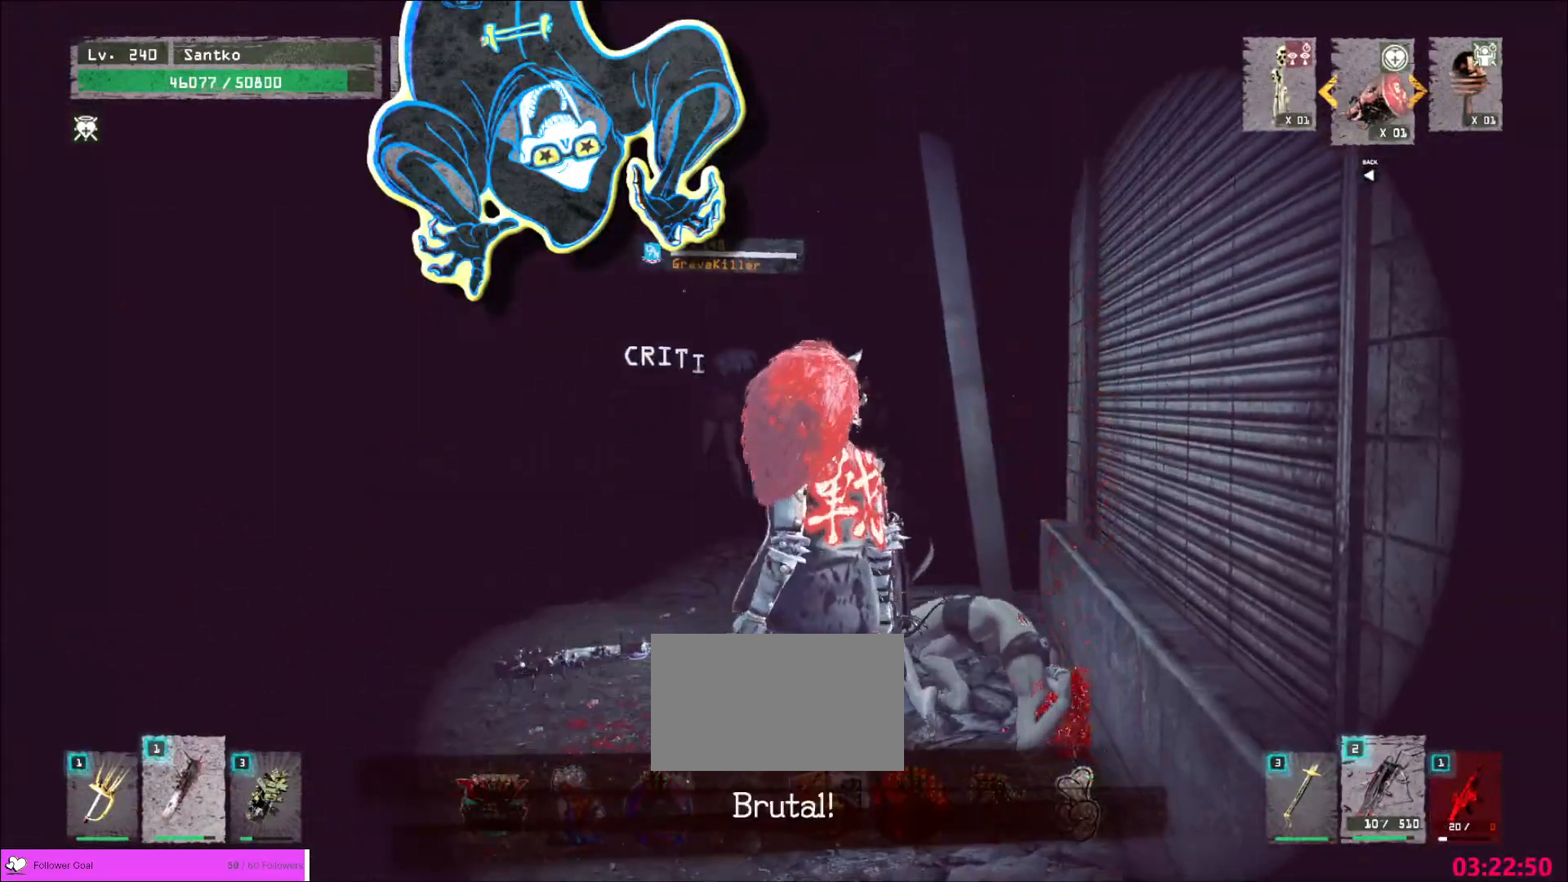
{"keys": [], "mouse": [], "events": []}
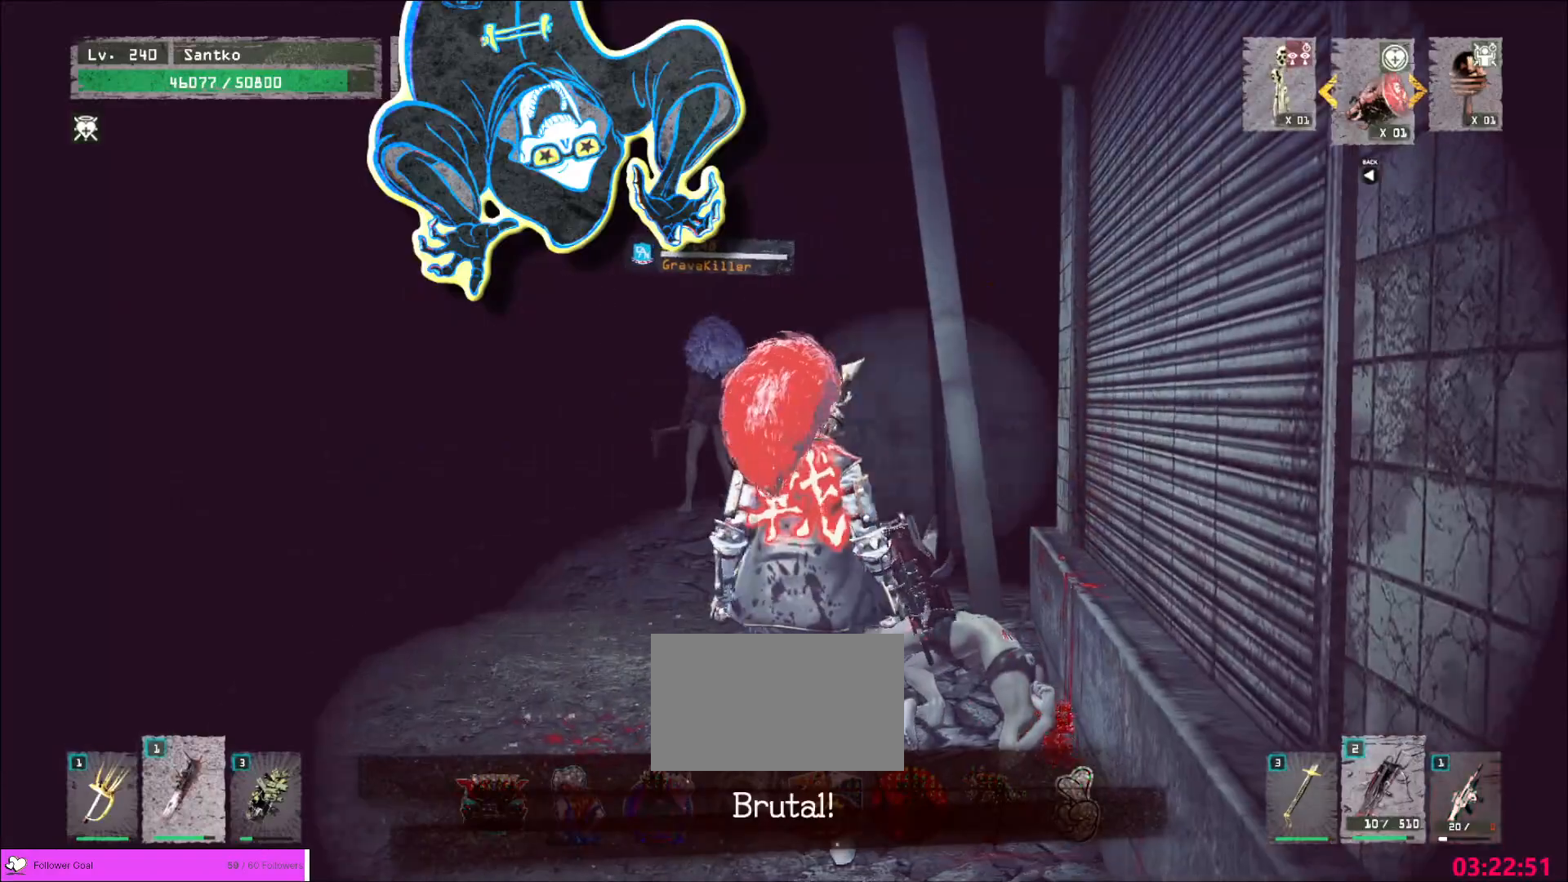
{"keys": [], "mouse": [], "events": []}
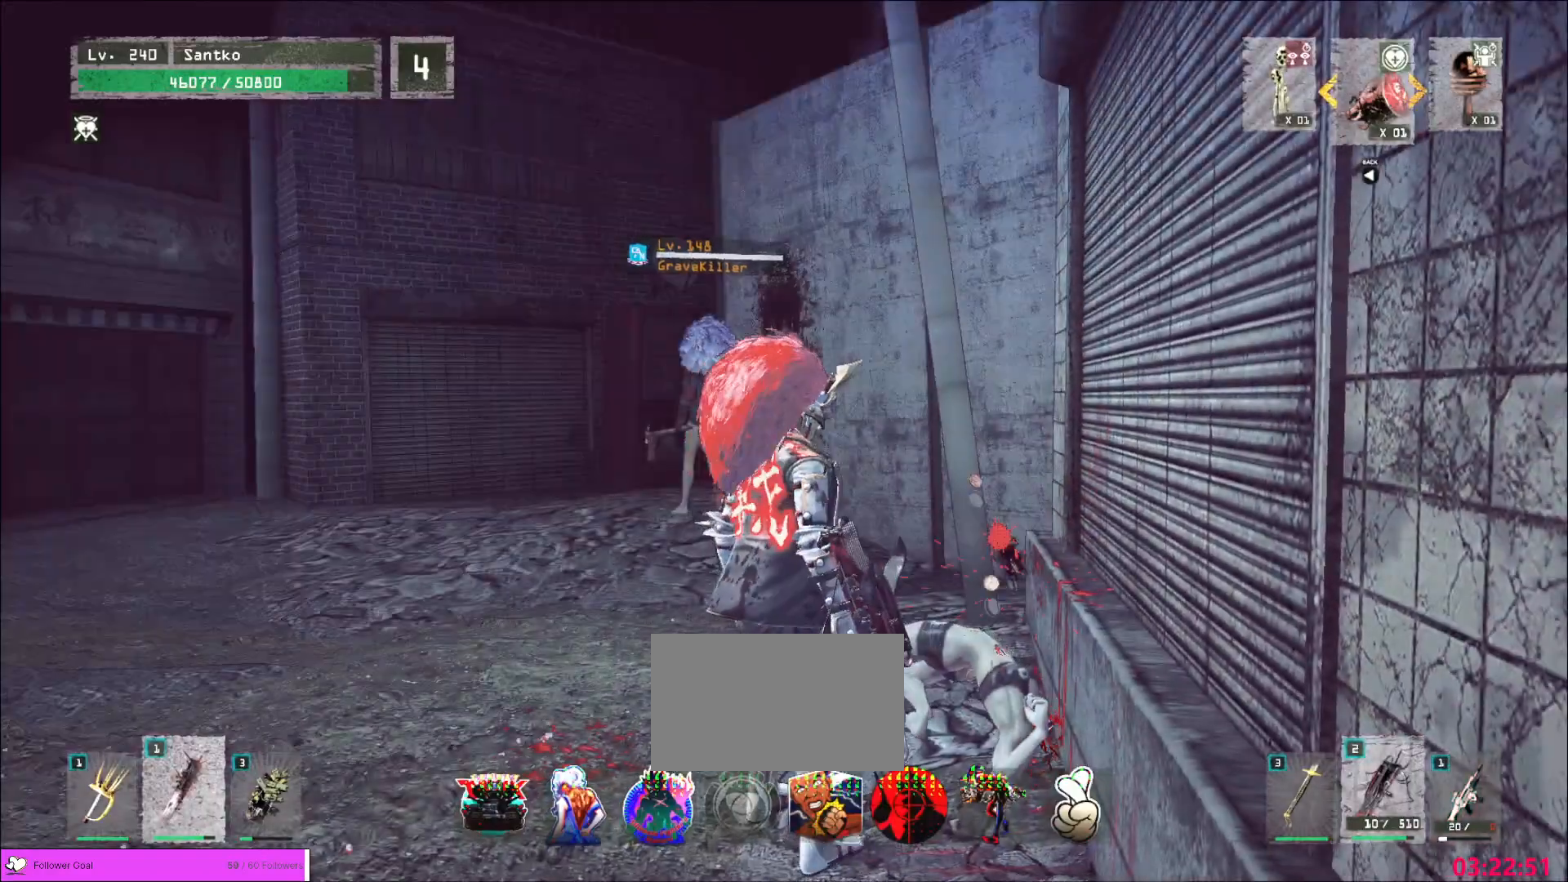
{"keys": ["ctrl"], "mouse": [], "events": [[160, "ctrl", "down"], [240, "ctrl", "up"], [520, "ctrl", "down"]]}
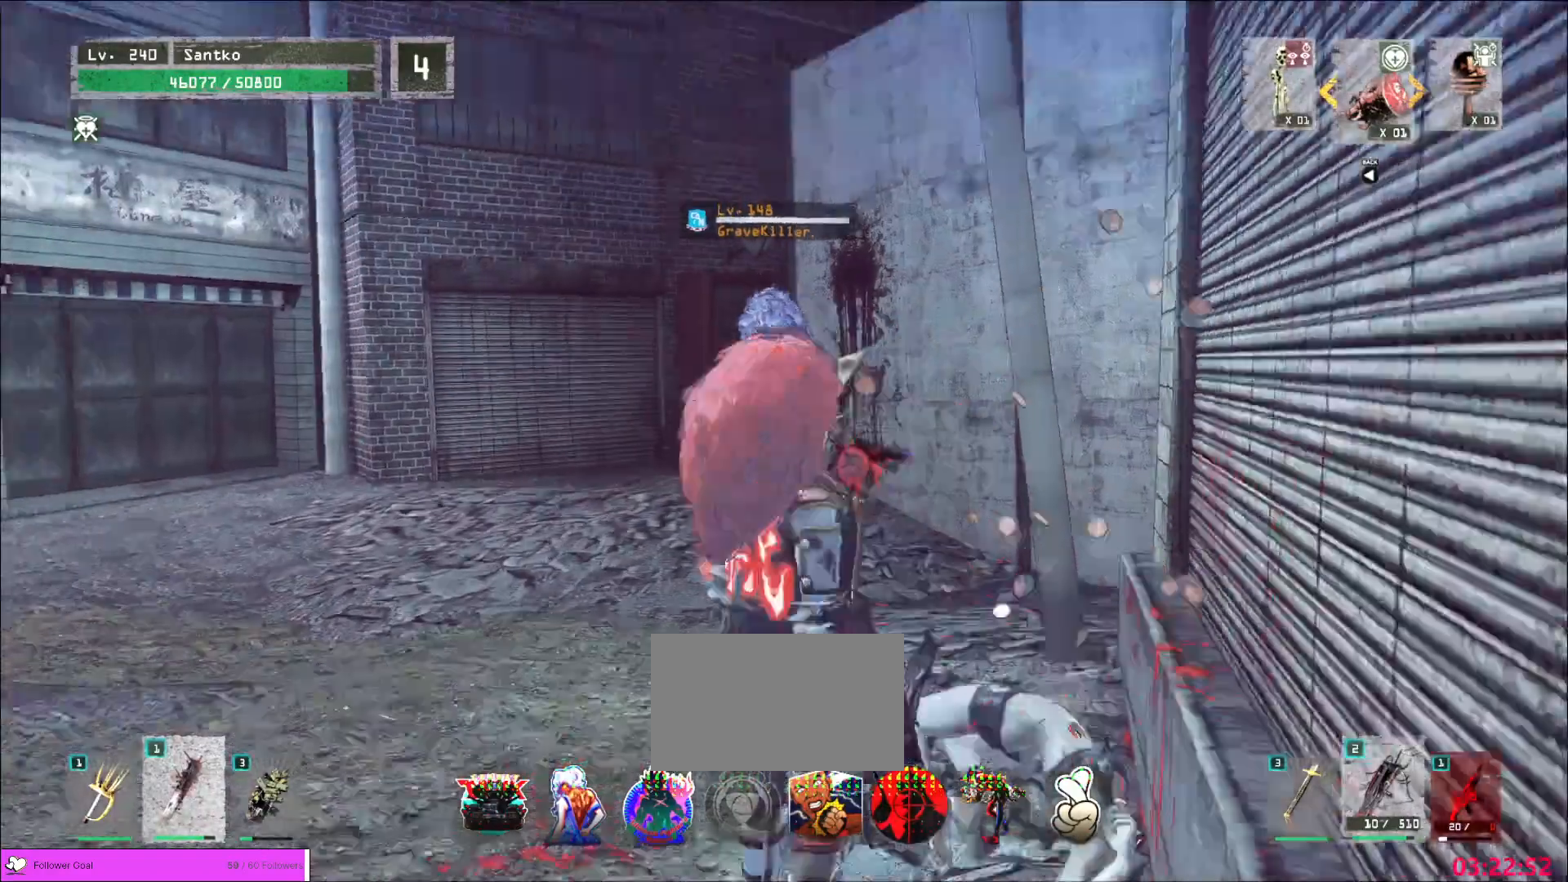
{"keys": [], "mouse": []}
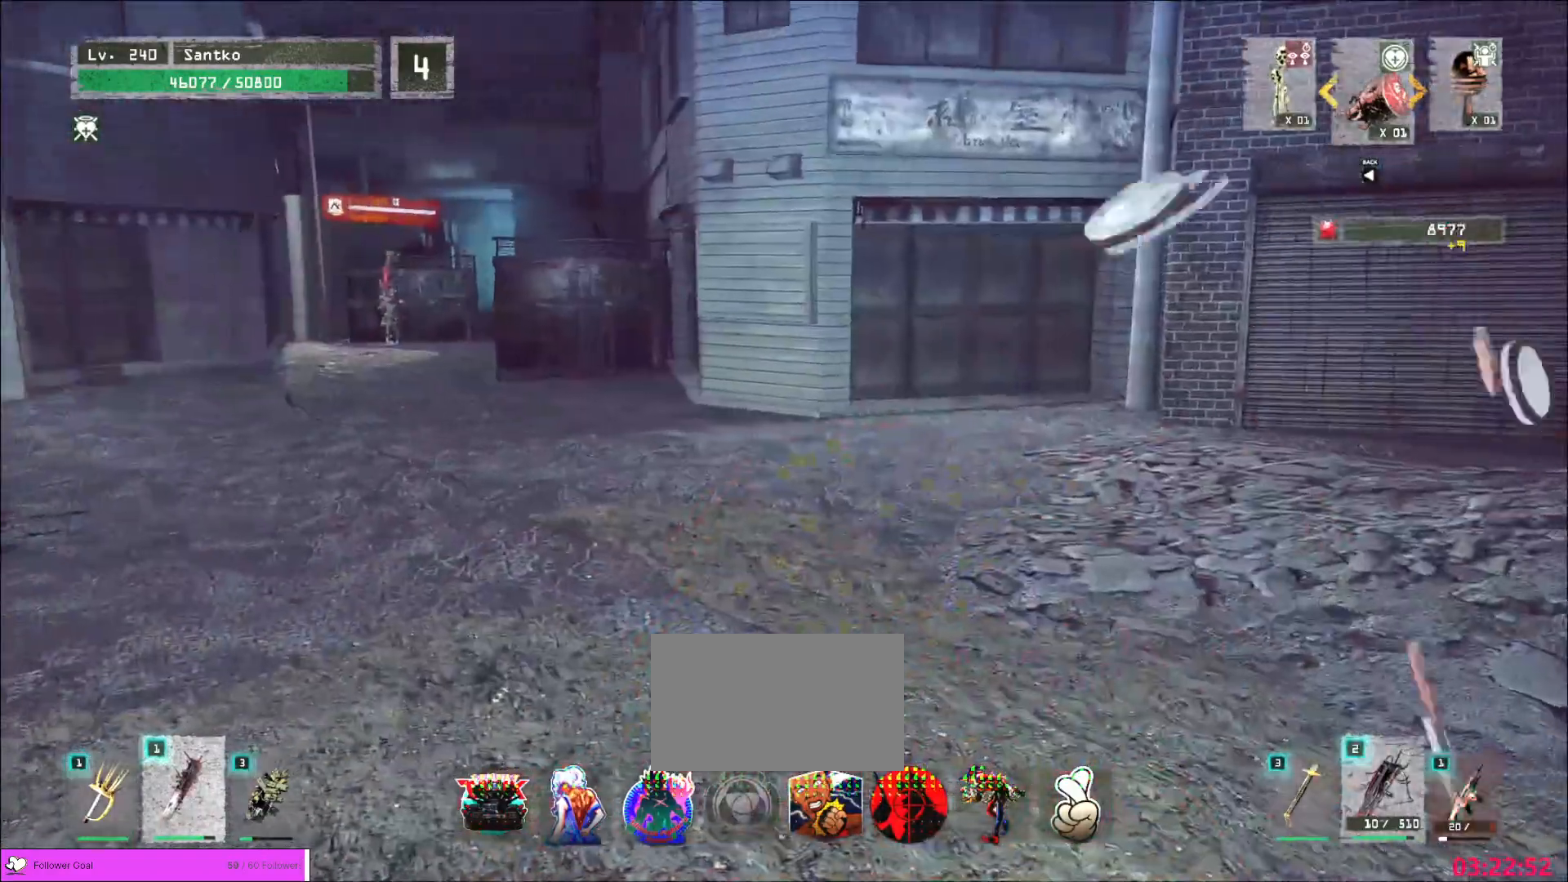
{"keys": ["q", "w"], "mouse": [], "events": [[280, "d", "down"], [280, "w", "down"], [440, "d", "up"], [480, "q", "down"]]}
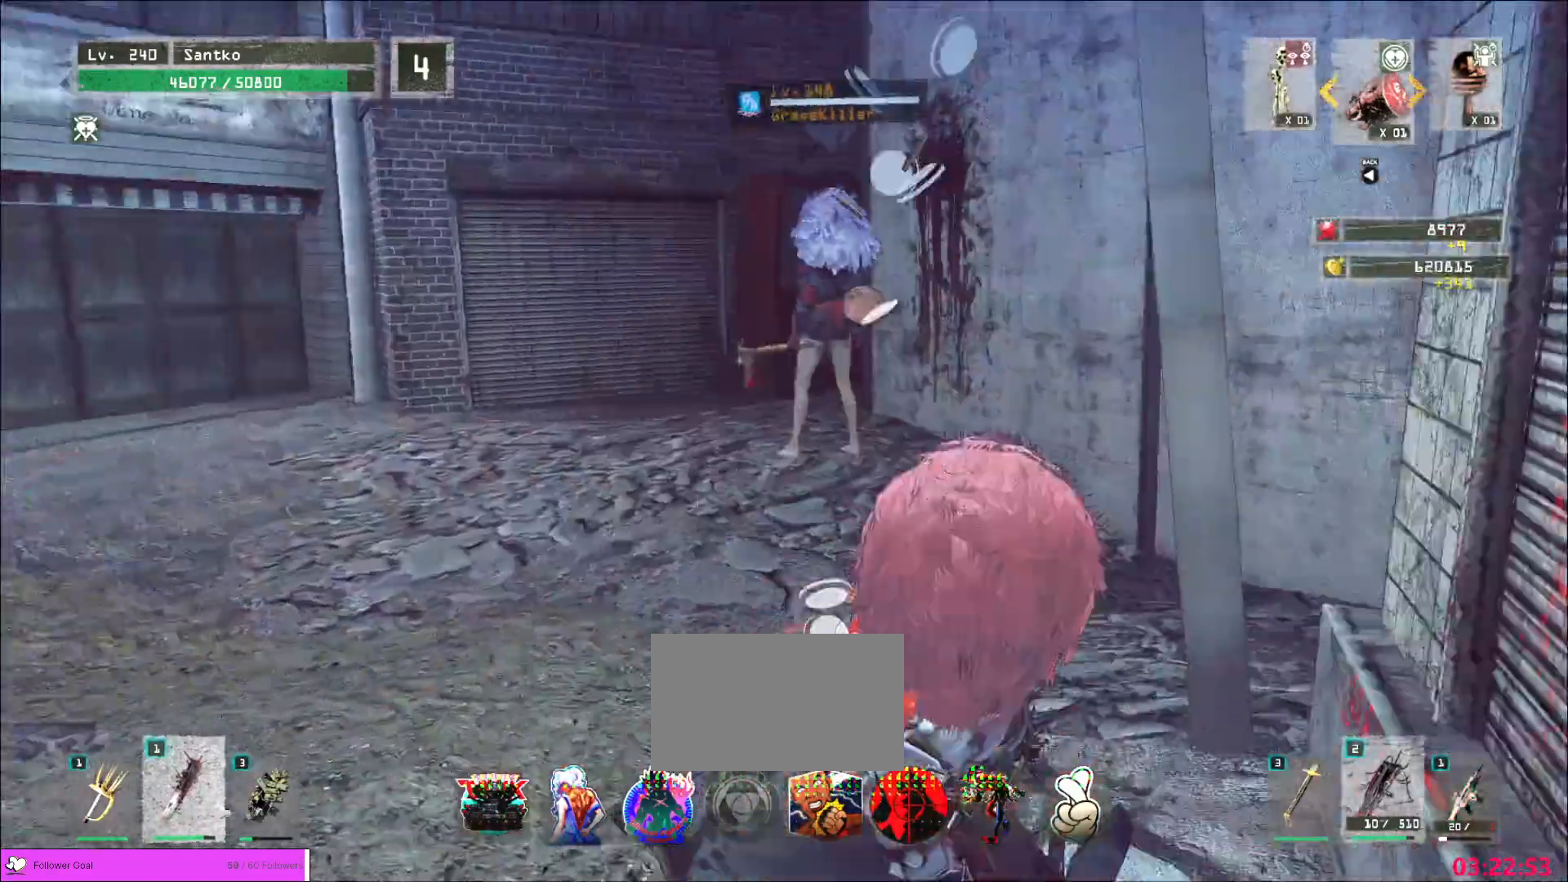
{"keys": ["w"], "mouse": [], "events": [[120, "q", "up"]]}
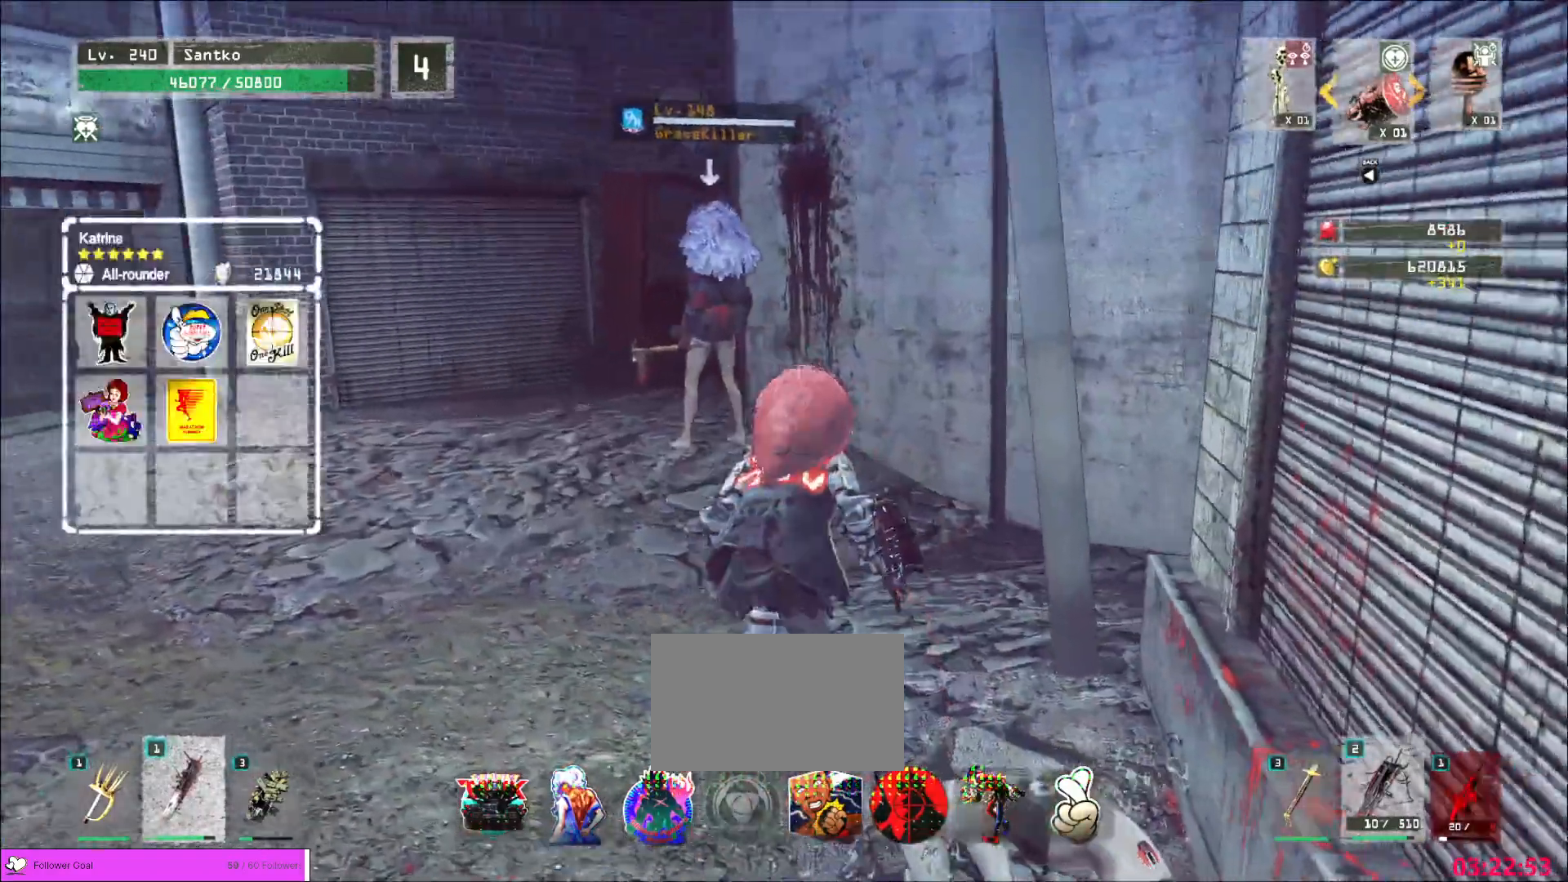
{"keys": ["w"], "mouse": [], "events": [[120, "mouse_left", "down"], [200, "mouse_left", "up"]]}
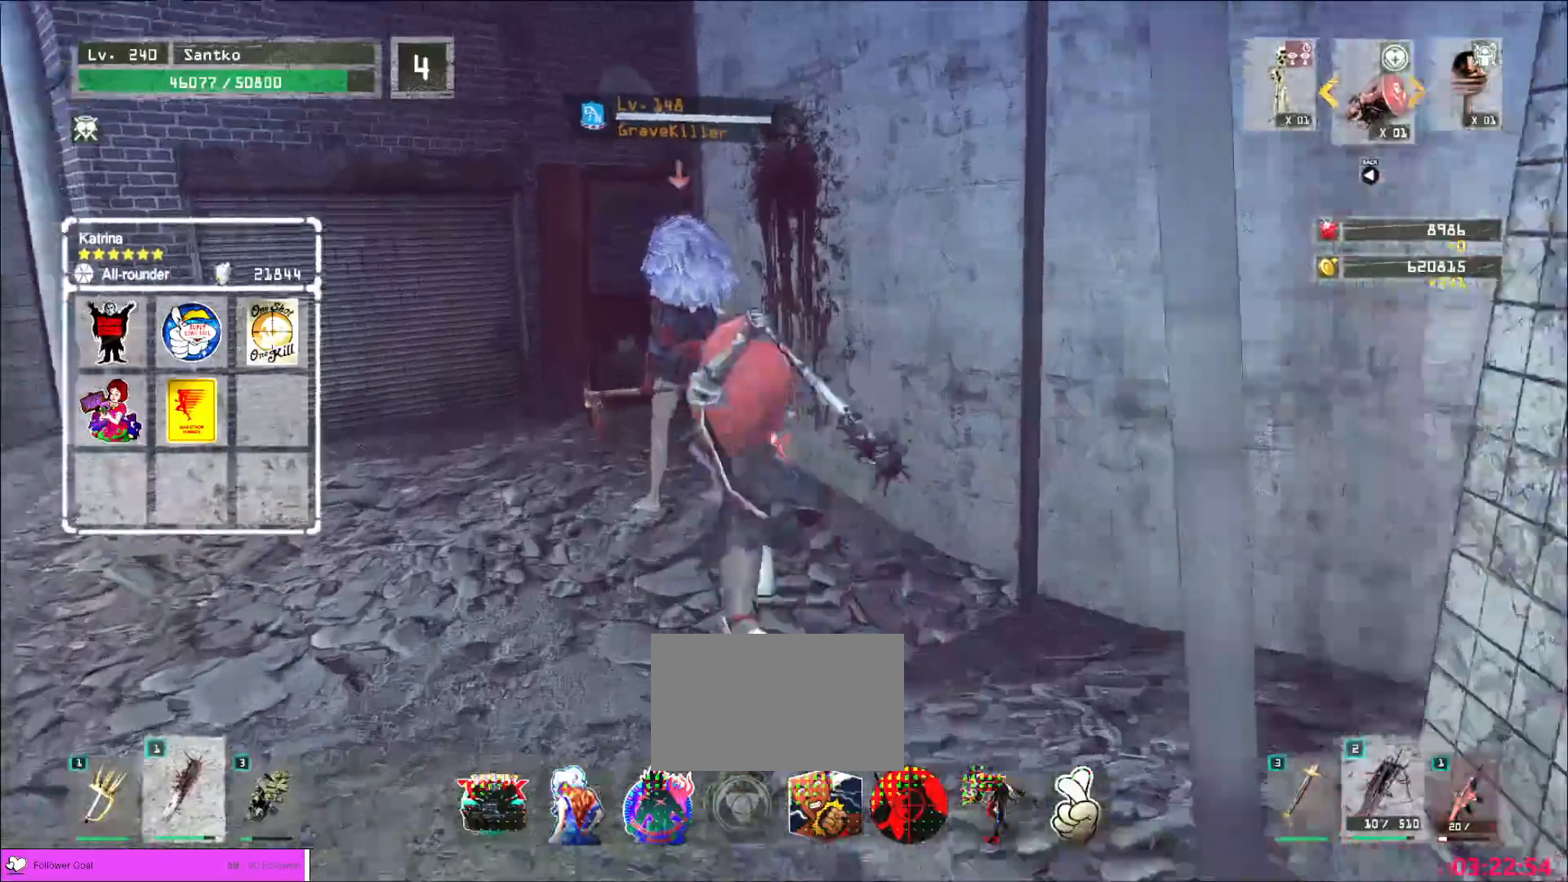
{"keys": [], "mouse": [], "events": [[40, "w", "up"], [200, "mouse_left", "down"], [240, "mouse_left", "up"]]}
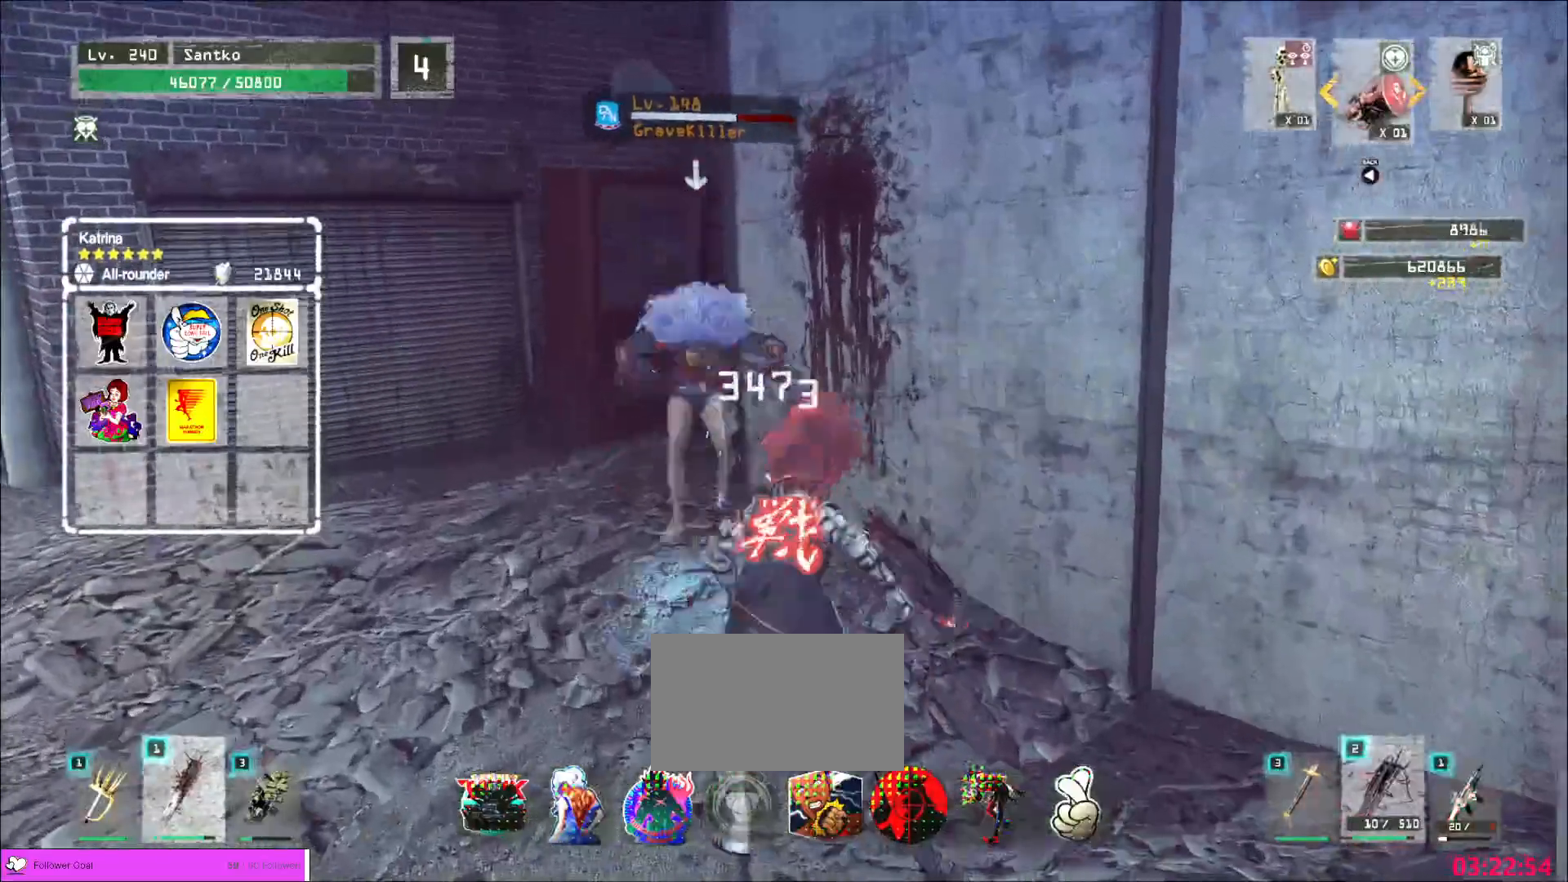
{"keys": [], "mouse": ["wheel"], "events": [[400, "q", "down"], [480, "q", "up"], [520, "mouse_wheel", "down"]]}
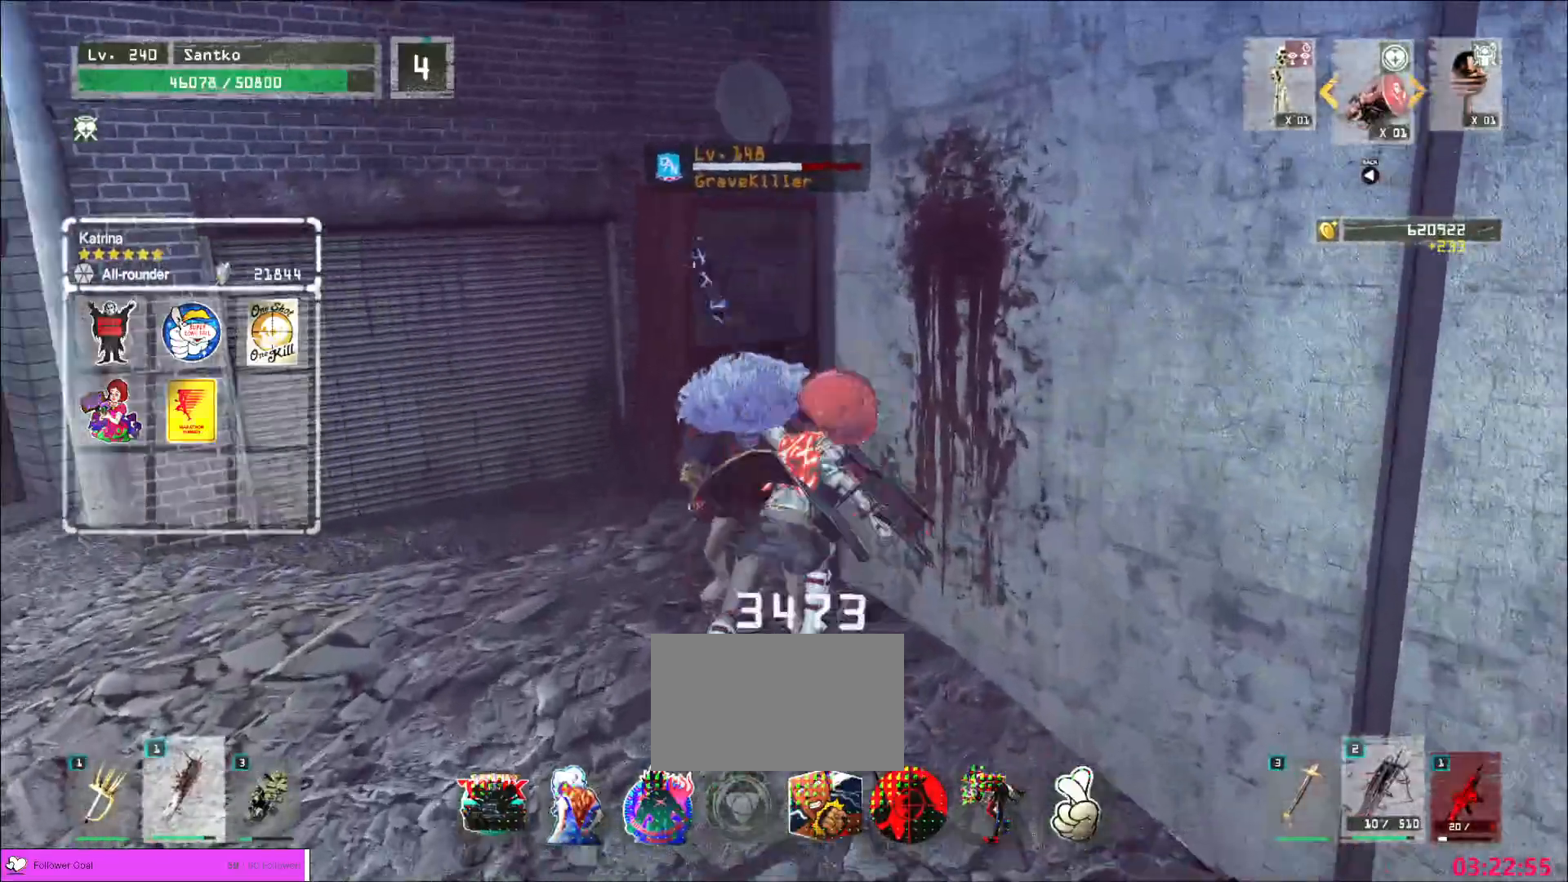
{"keys": [], "mouse": ["wheel"], "events": []}